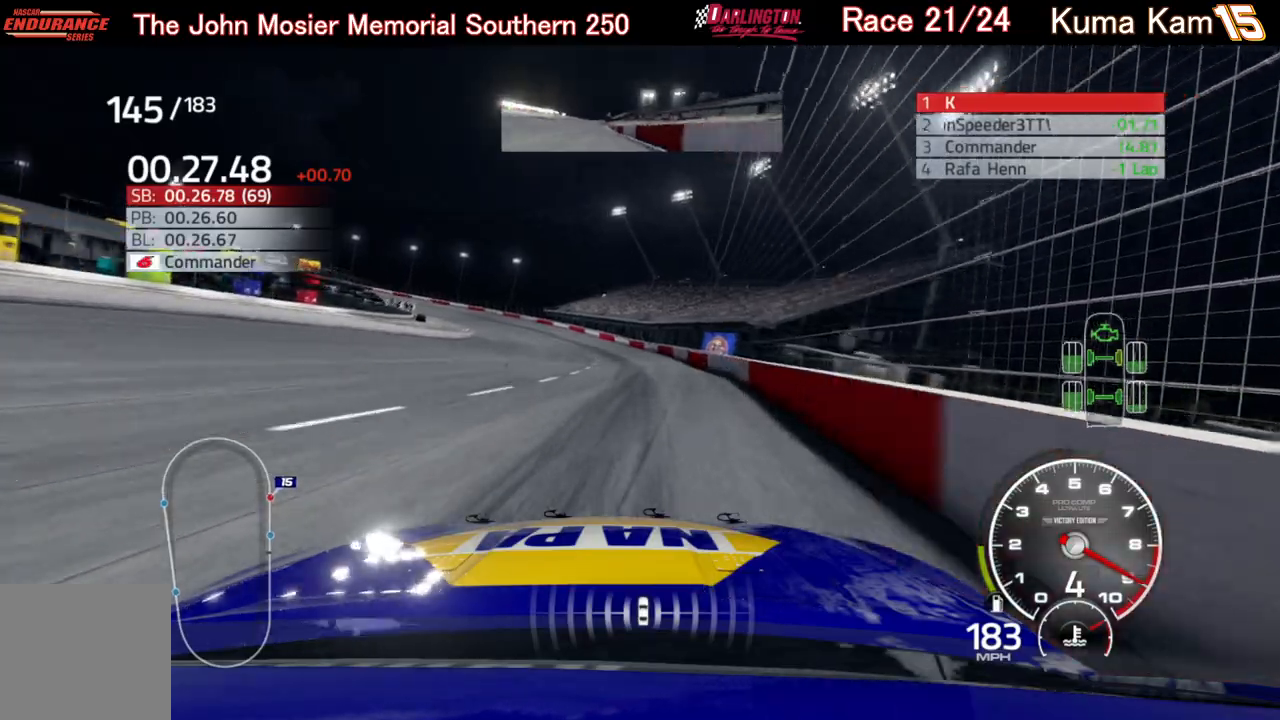
Gameplay with a controller (Xbox layout); each line is a JSON object with the inputs held at the frame after it. "events" lists button and stick changes between this image and that frame as [ms after this image, input, new state], when the widget could be followed in between.
{"buttons": [], "left_stick": "left", "right_stick": "center", "events": [[500, "R2", "up"]]}
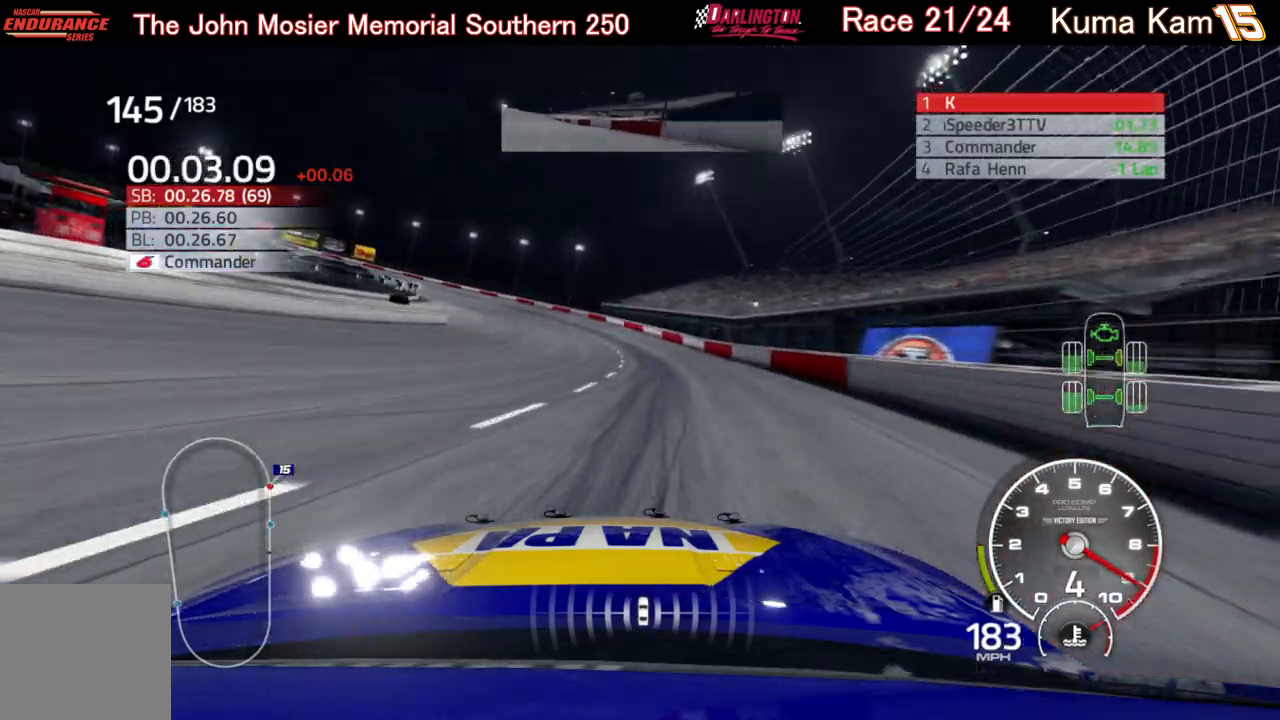
{"buttons": [], "left_stick": "left", "right_stick": "center", "events": []}
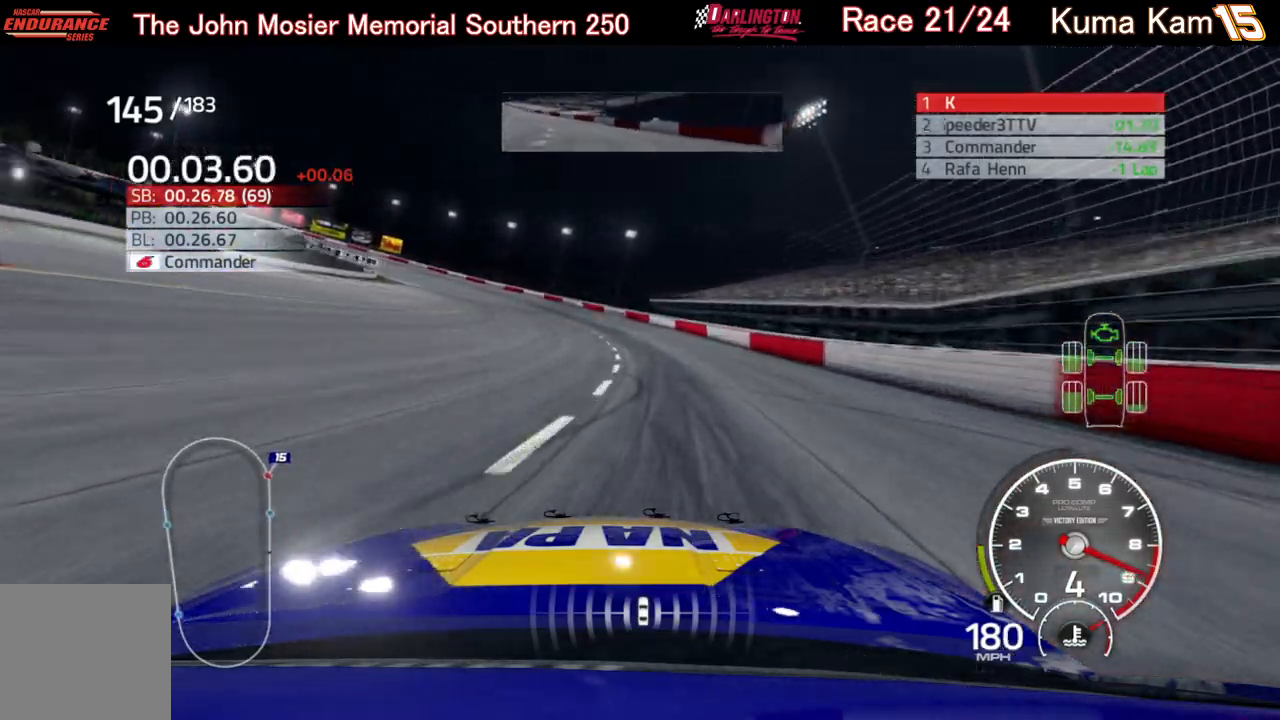
{"buttons": [], "left_stick": "left", "right_stick": "center", "events": []}
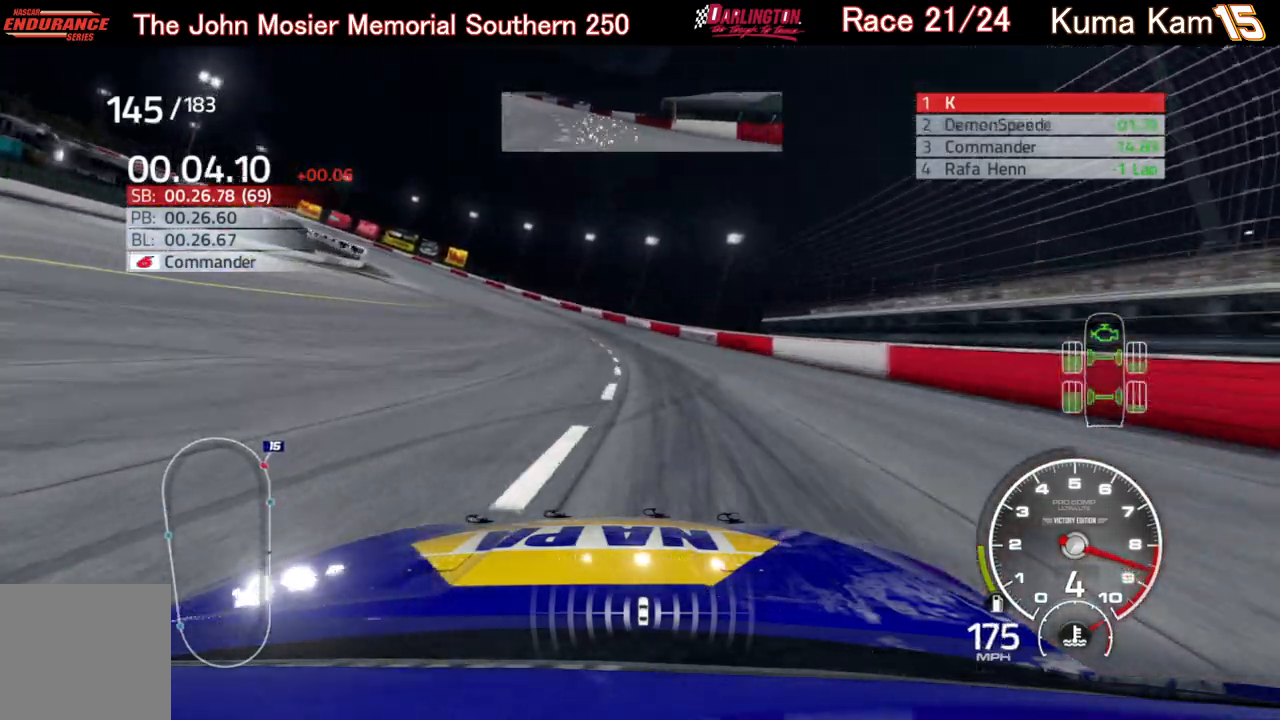
{"buttons": ["R2"], "left_stick": "left", "right_stick": "center", "events": [[100, "R2", "down"]]}
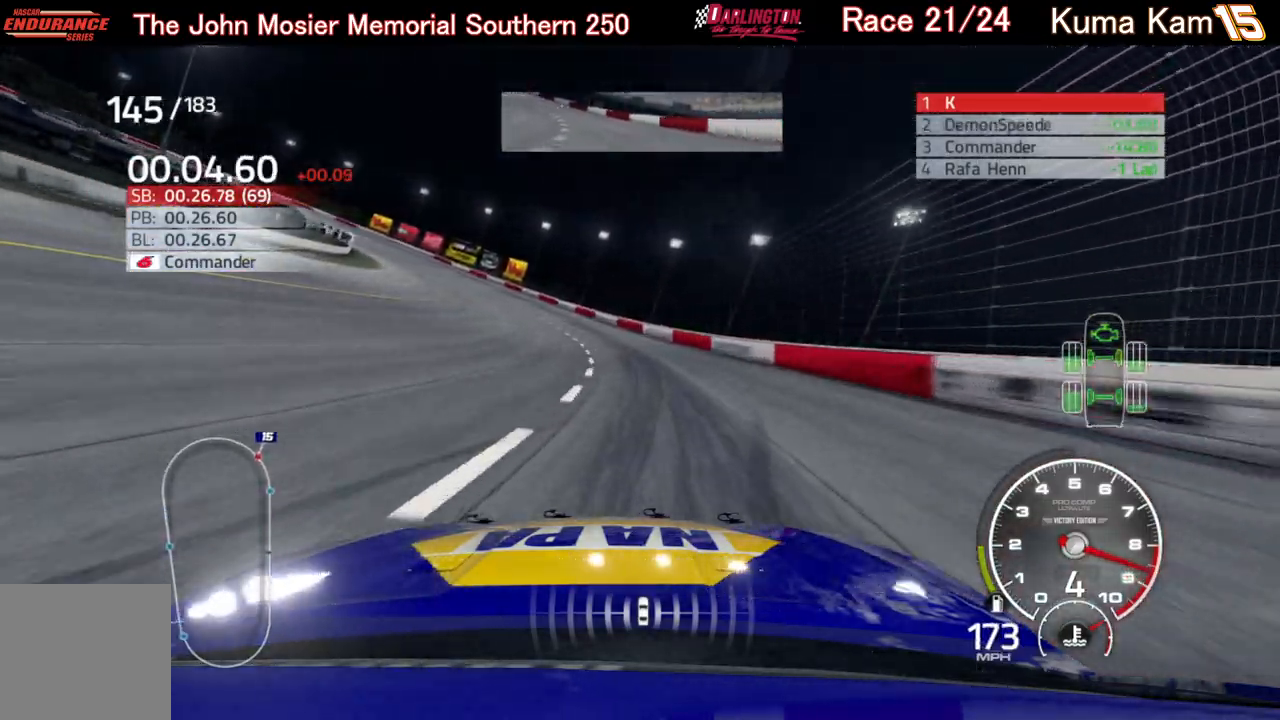
{"buttons": ["R2"], "left_stick": "left", "right_stick": "center", "events": []}
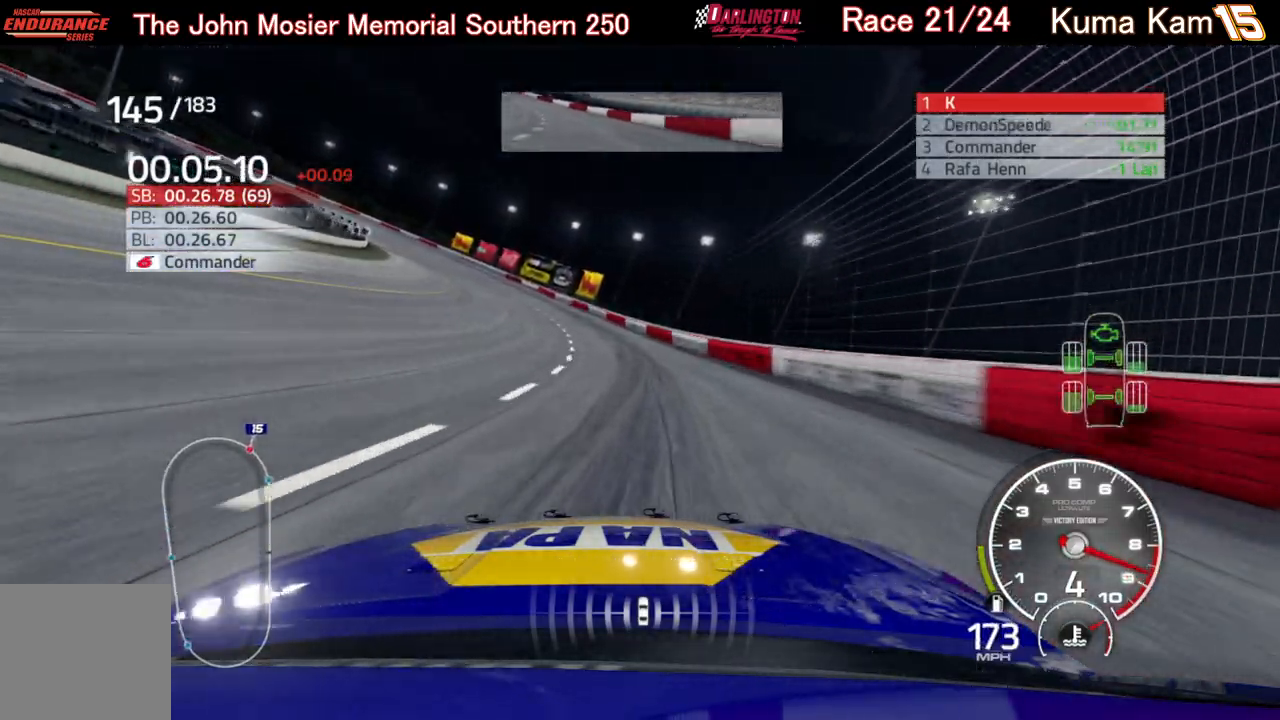
{"buttons": ["R2"], "left_stick": "left", "right_stick": "center", "events": []}
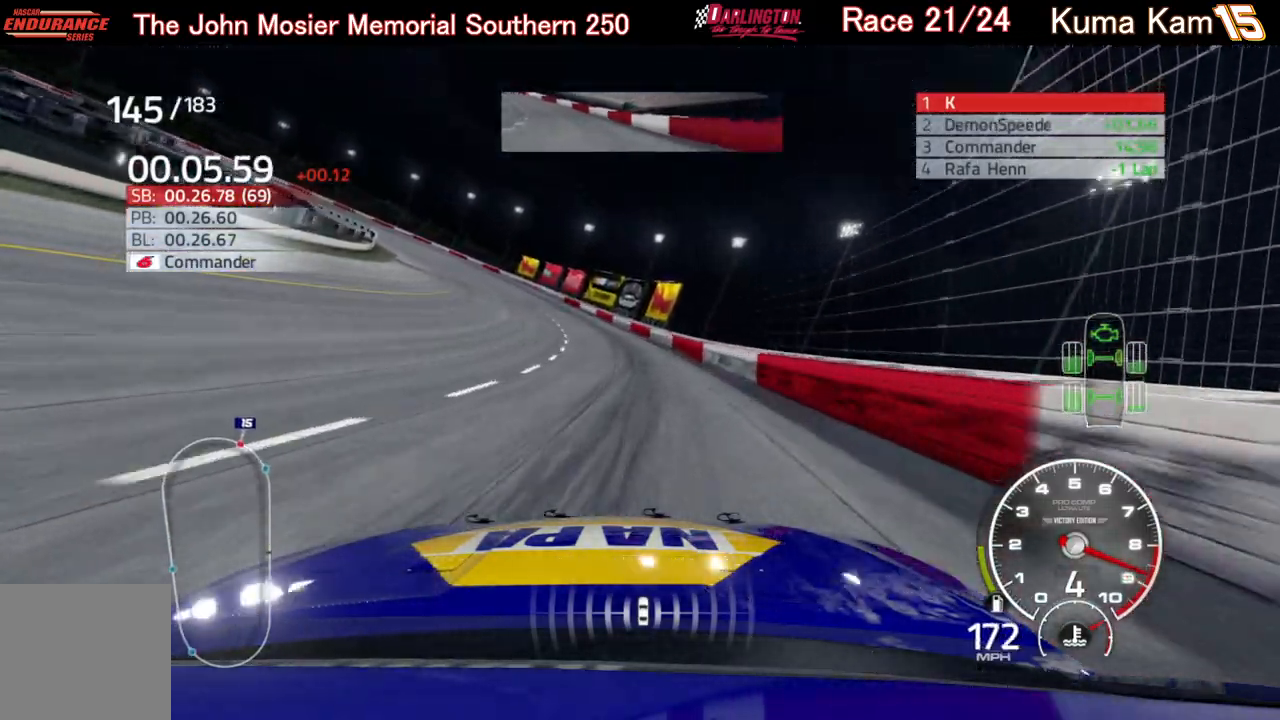
{"buttons": ["R2"], "left_stick": "left", "right_stick": "center", "events": []}
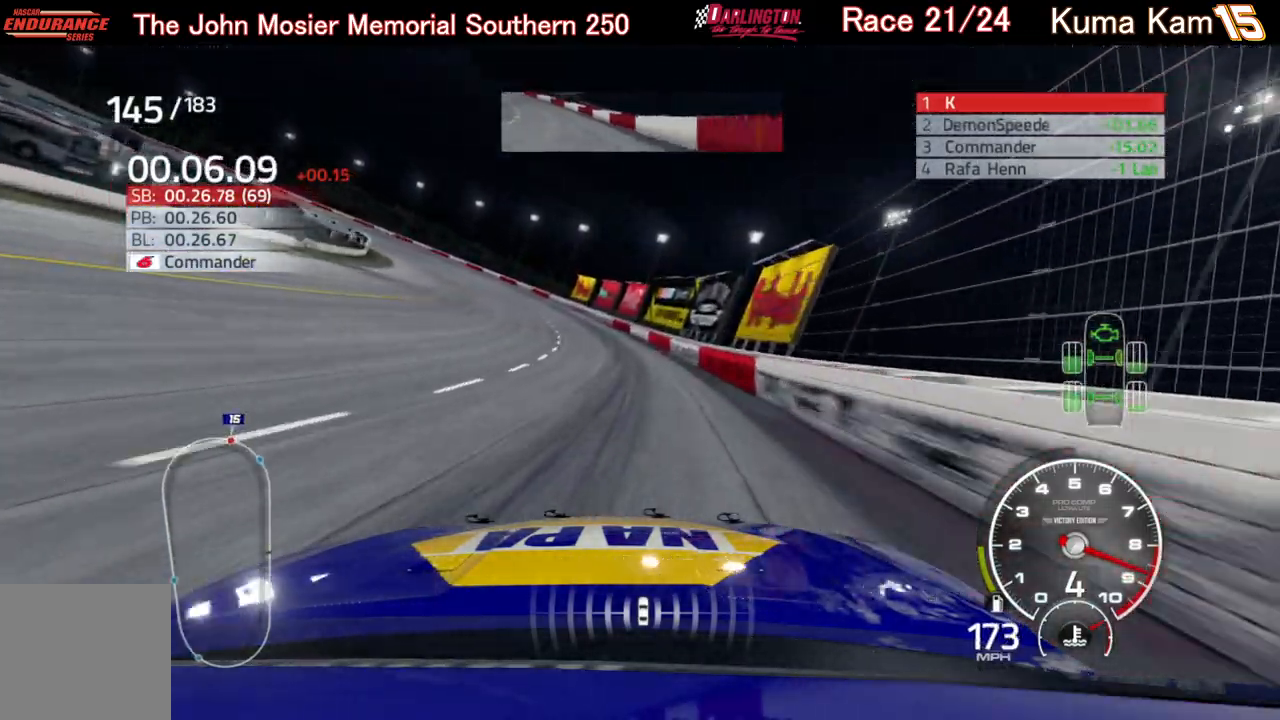
{"buttons": ["R2"], "left_stick": "left", "right_stick": "center", "events": []}
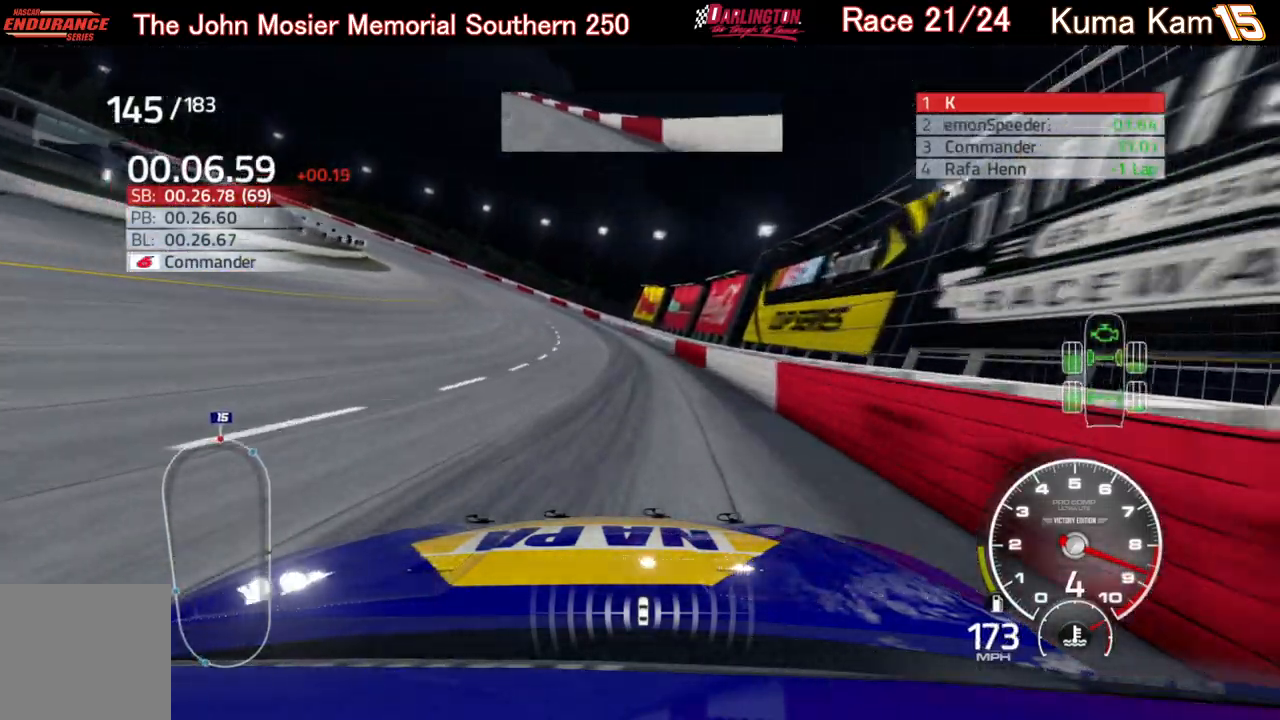
{"buttons": ["R2"], "left_stick": "left", "right_stick": "center", "events": []}
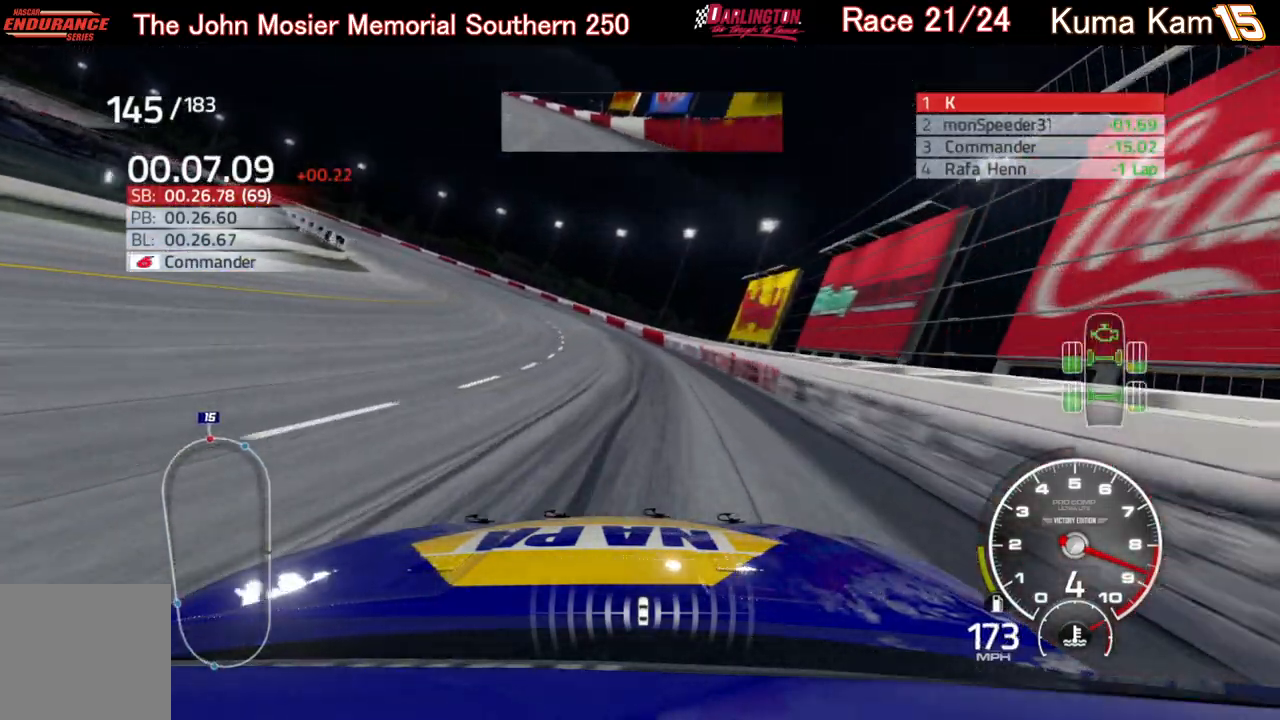
{"buttons": ["R2"], "left_stick": "left", "right_stick": "center", "events": []}
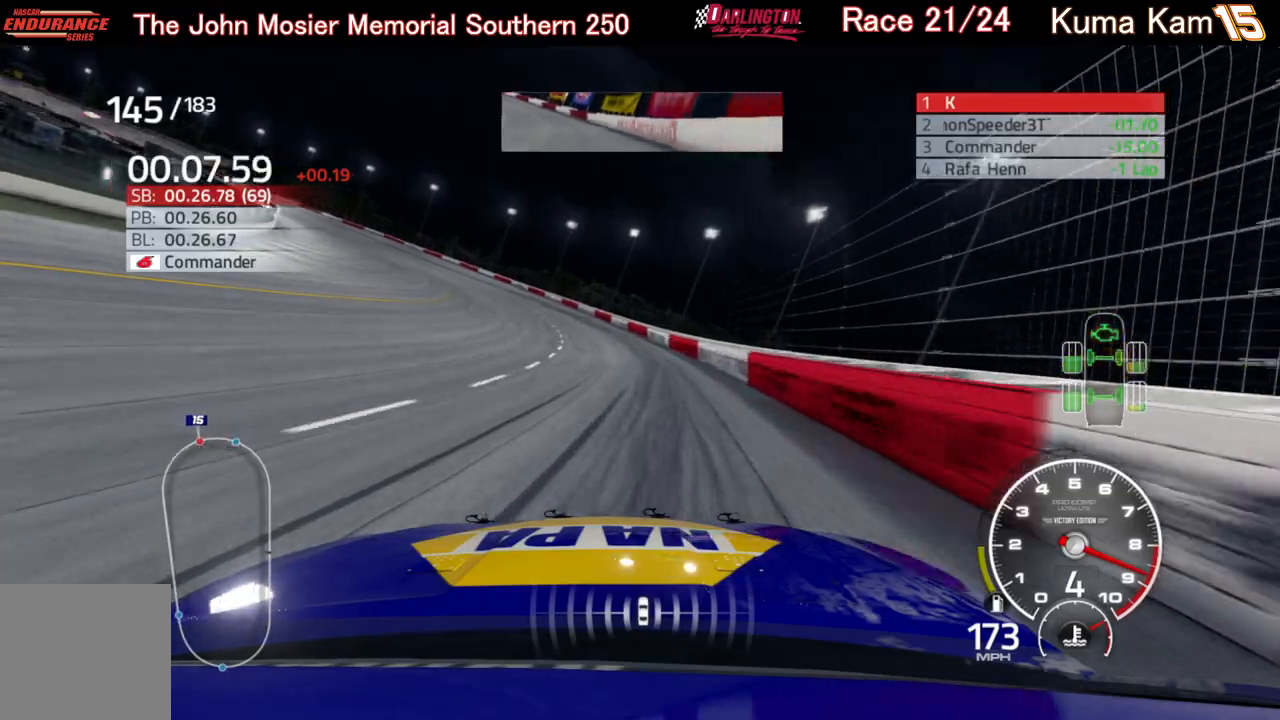
{"buttons": ["R2"], "left_stick": "left", "right_stick": "center", "events": []}
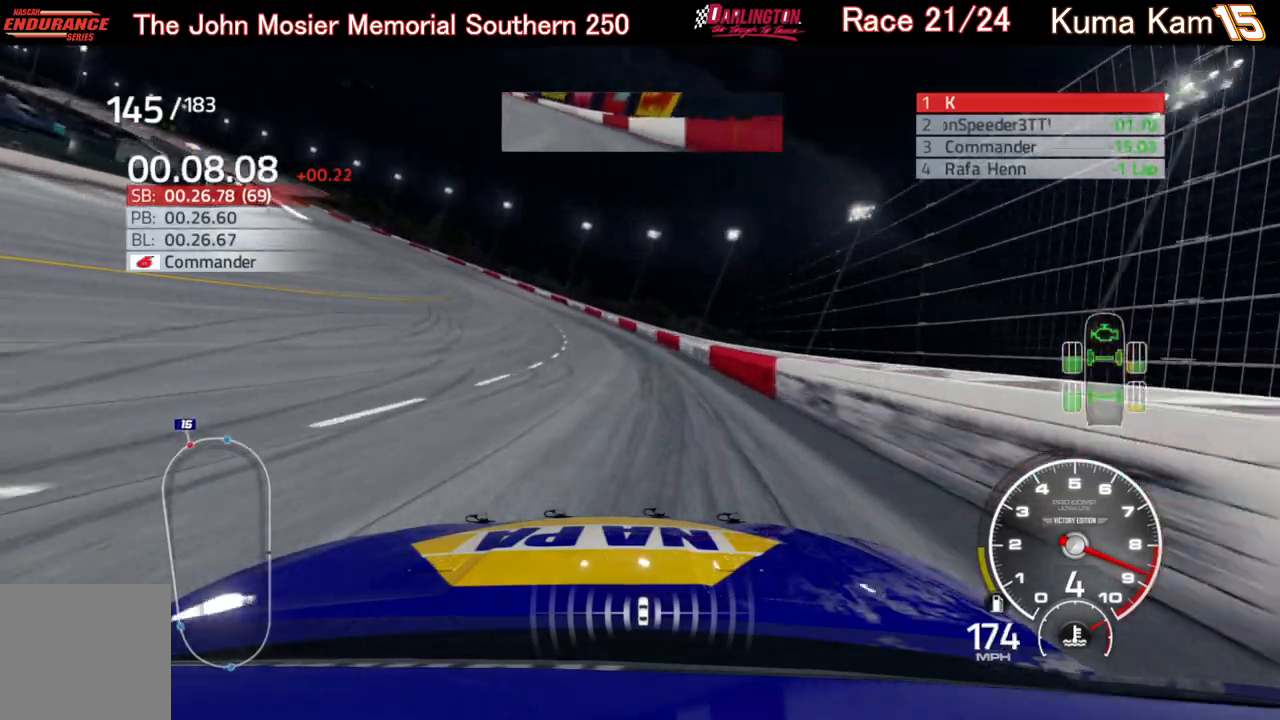
{"buttons": ["R2"], "left_stick": "left", "right_stick": "center", "events": []}
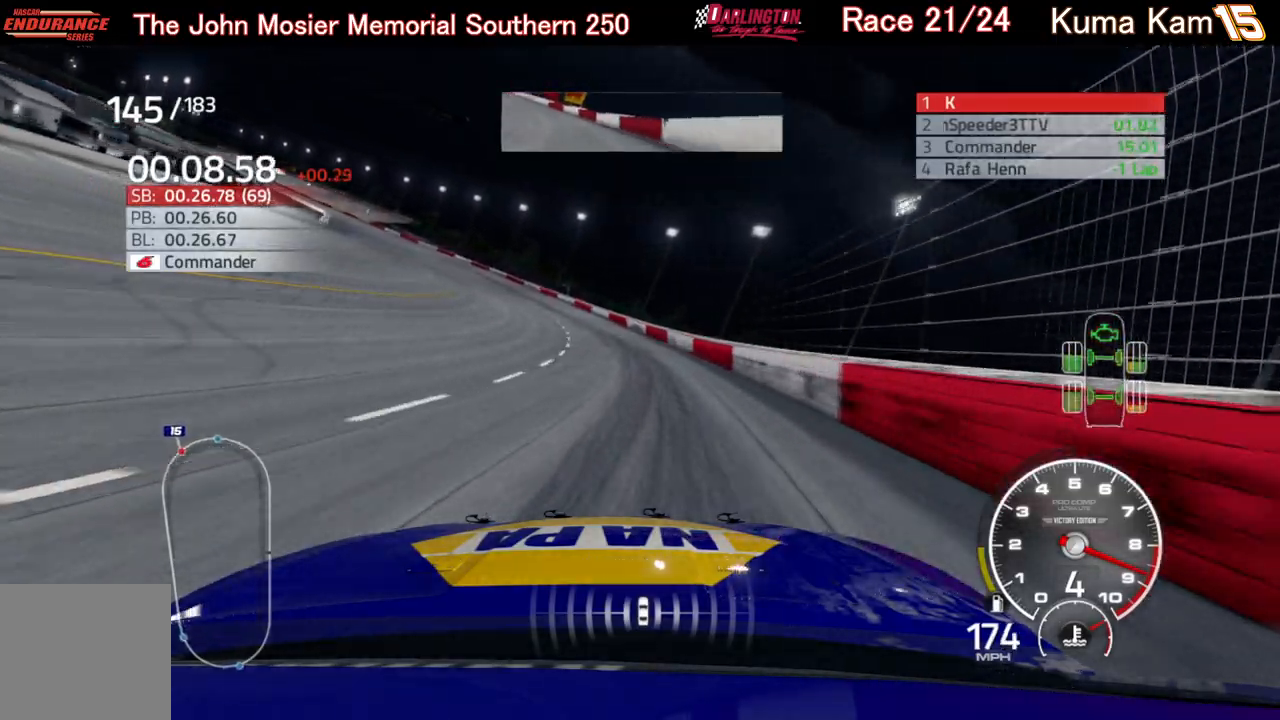
{"buttons": ["R2"], "left_stick": "left", "right_stick": "center", "events": []}
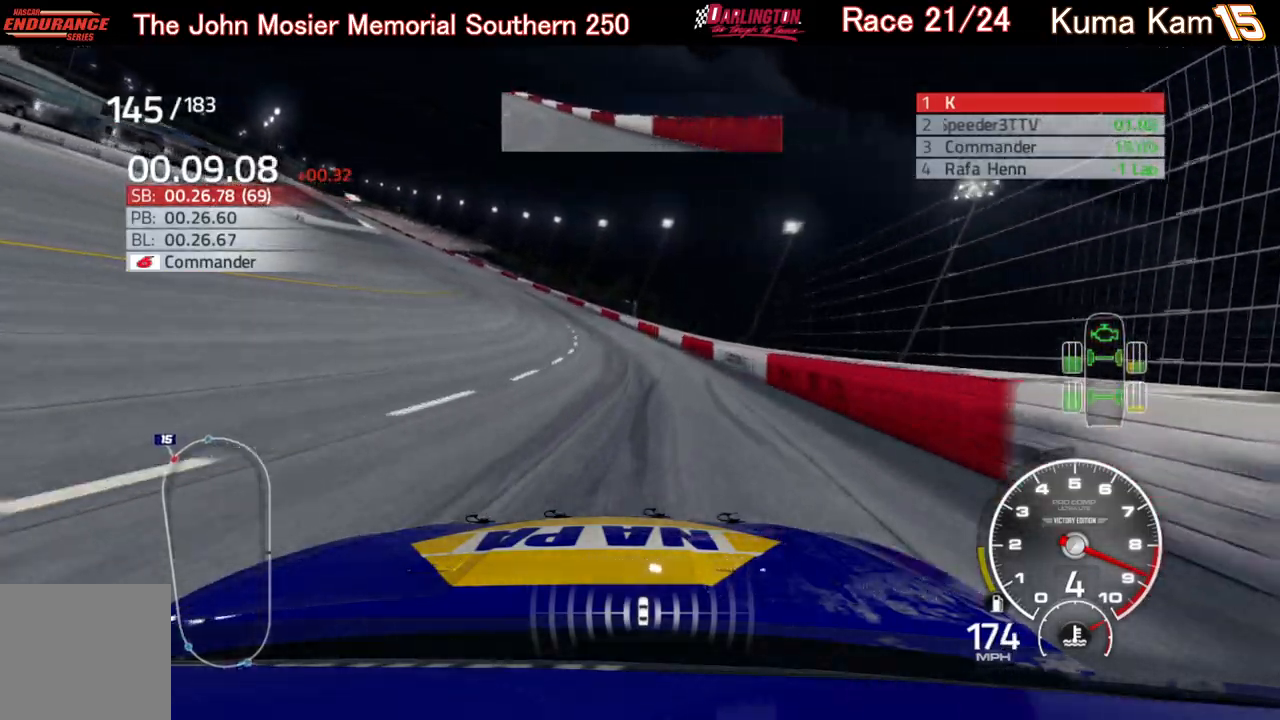
{"buttons": ["R2"], "left_stick": "left", "right_stick": "center", "events": []}
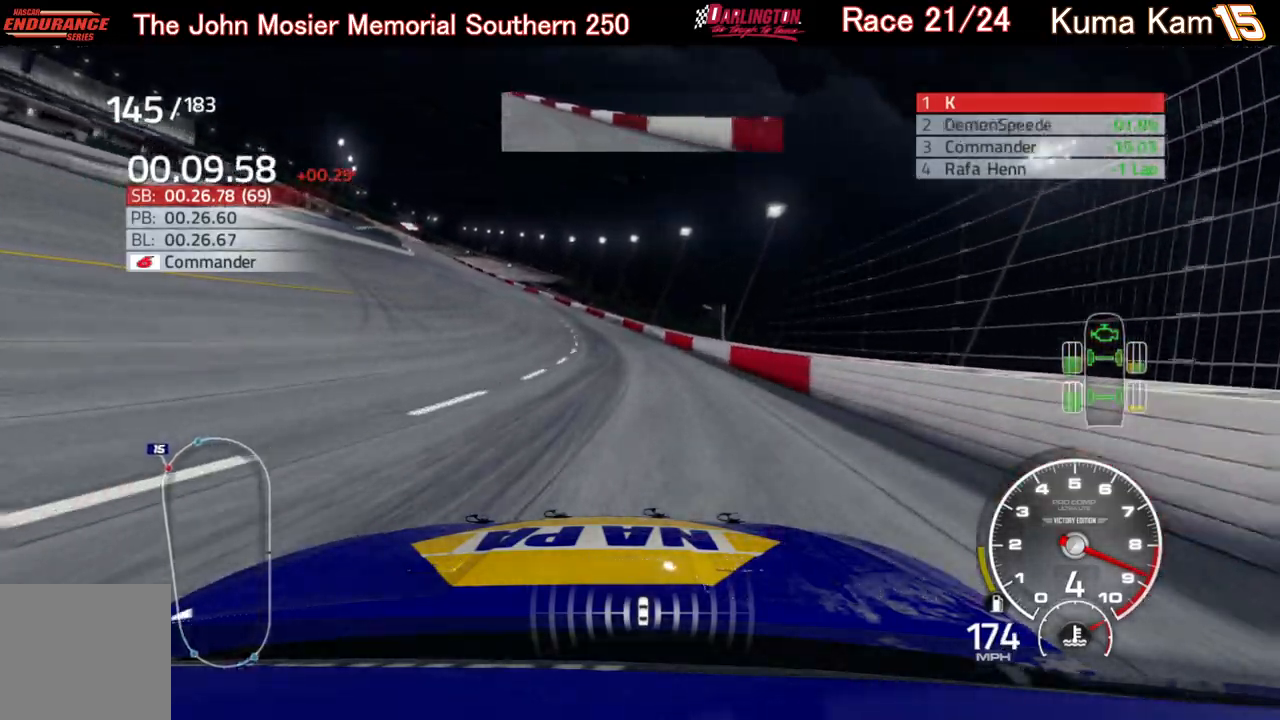
{"buttons": ["R2"], "left_stick": "left", "right_stick": "center", "events": [[417, "R2", "up"], [500, "R2", "down"]]}
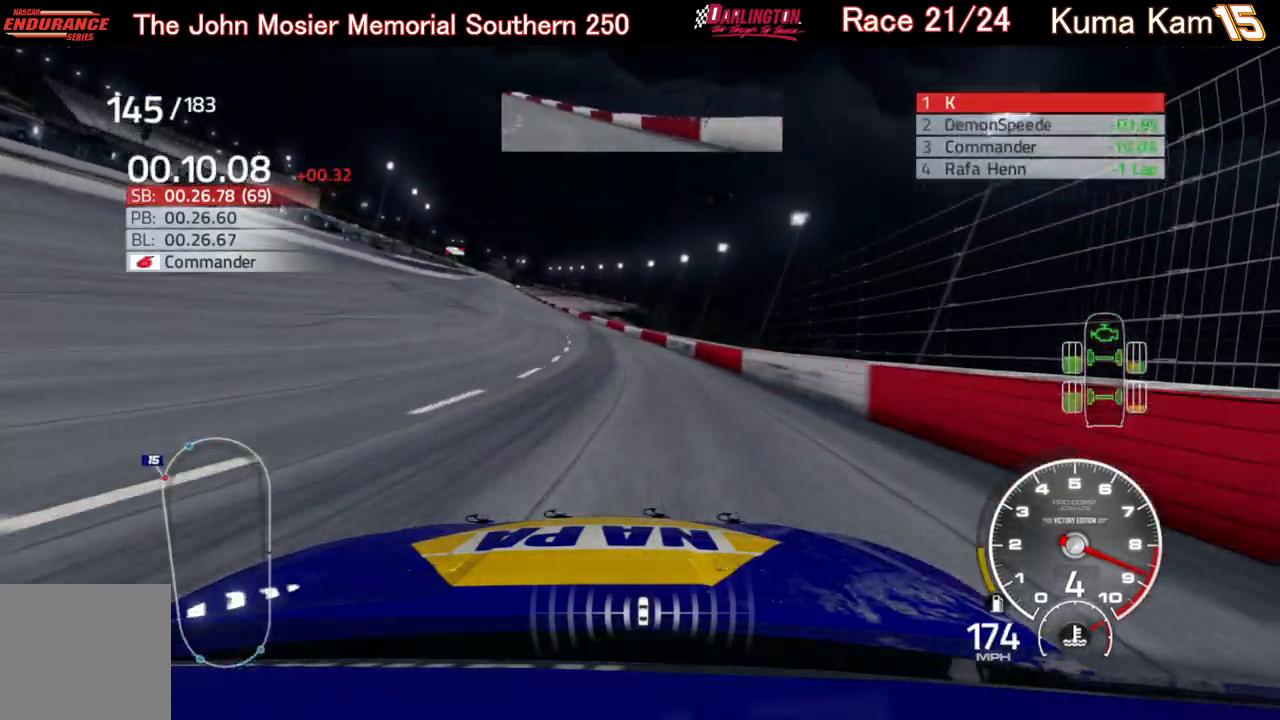
{"buttons": ["R2"], "left_stick": "left", "right_stick": "center", "events": [[117, "R2", "up"], [183, "R2", "down"]]}
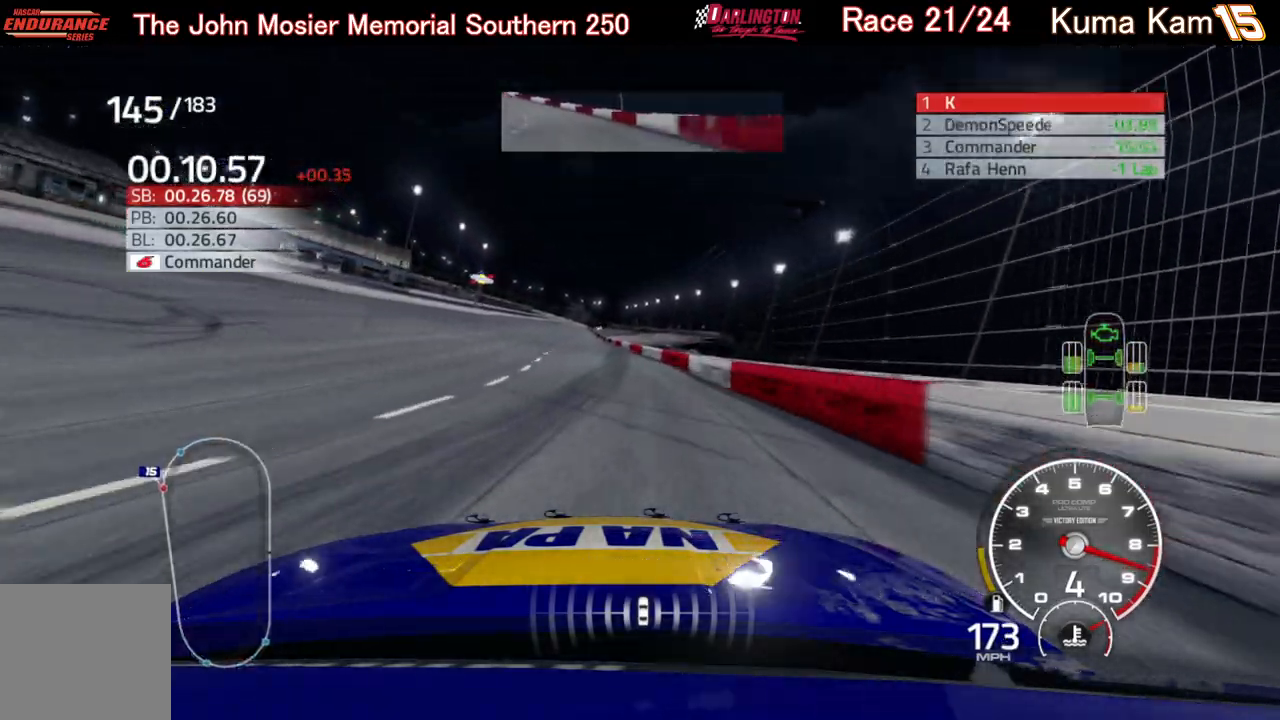
{"buttons": ["R2"], "left_stick": "left", "right_stick": "center", "events": []}
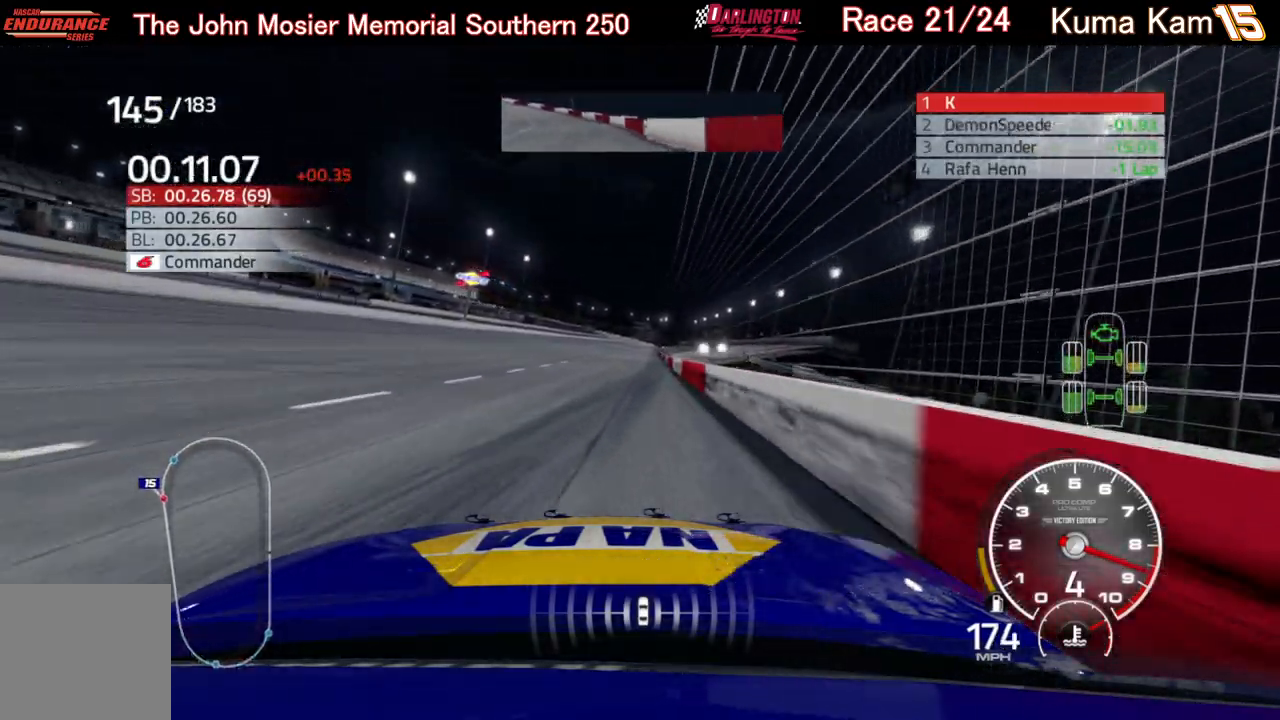
{"buttons": ["R2"], "left_stick": "right", "right_stick": "center", "events": [[33, "left_stick", "center"], [150, "left_stick", "right"], [317, "left_stick", "center"], [450, "left_stick", "right"]]}
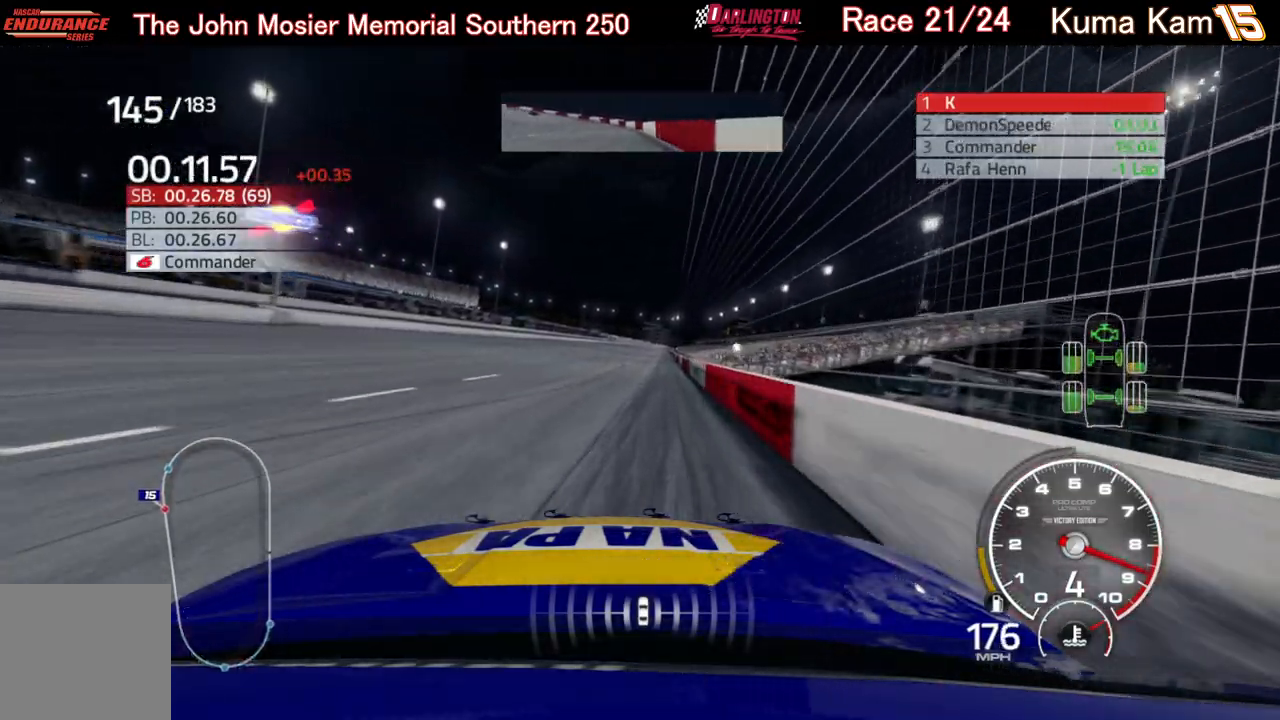
{"buttons": ["R2"], "left_stick": "center", "right_stick": "center", "events": [[100, "left_stick", "center"], [317, "left_stick", "right"], [433, "left_stick", "center"]]}
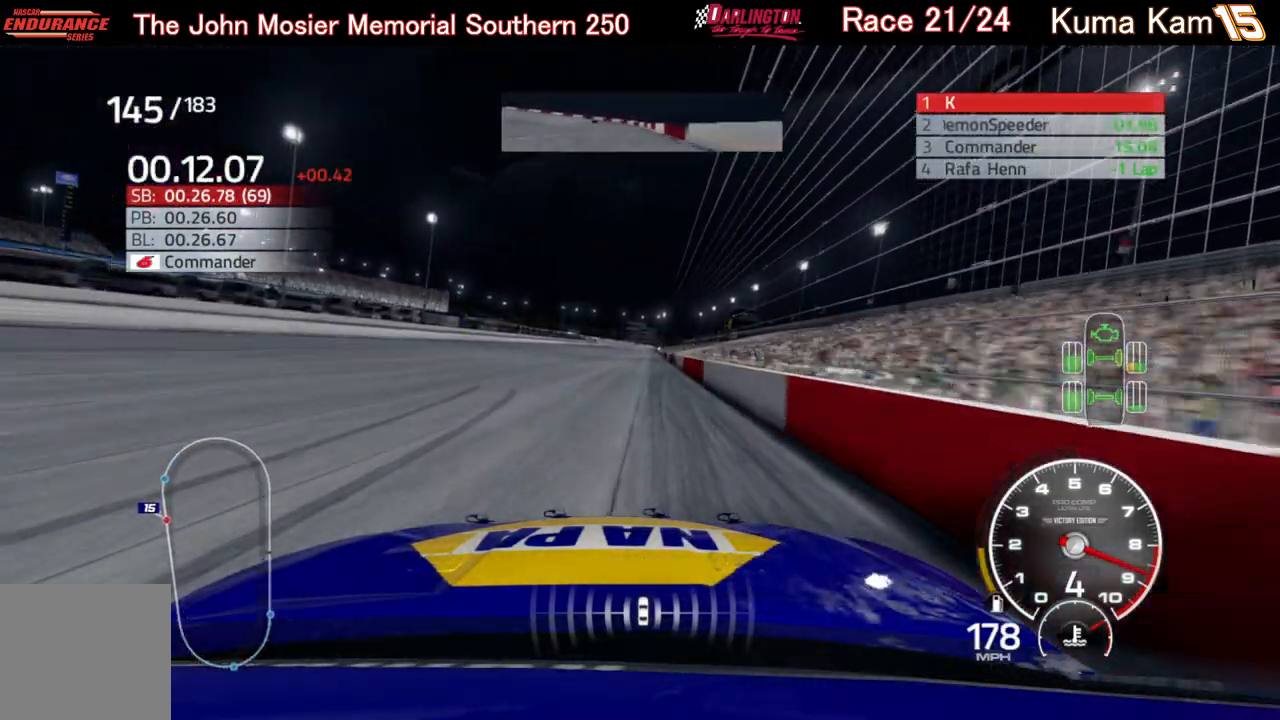
{"buttons": ["R2"], "left_stick": "center", "right_stick": "center", "events": [[117, "left_stick", "right"], [250, "left_stick", "center"]]}
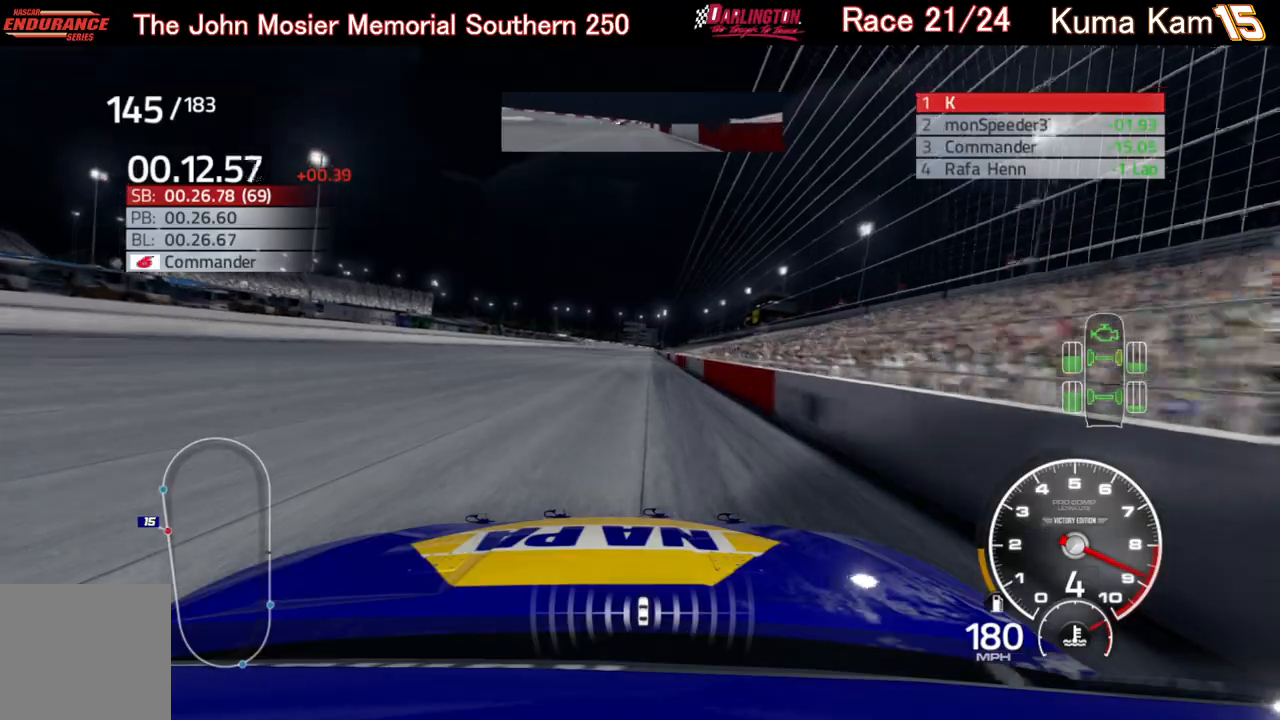
{"buttons": ["R2"], "left_stick": "center", "right_stick": "center", "events": [[67, "left_stick", "right"], [183, "left_stick", "center"], [383, "left_stick", "right"], [483, "left_stick", "center"]]}
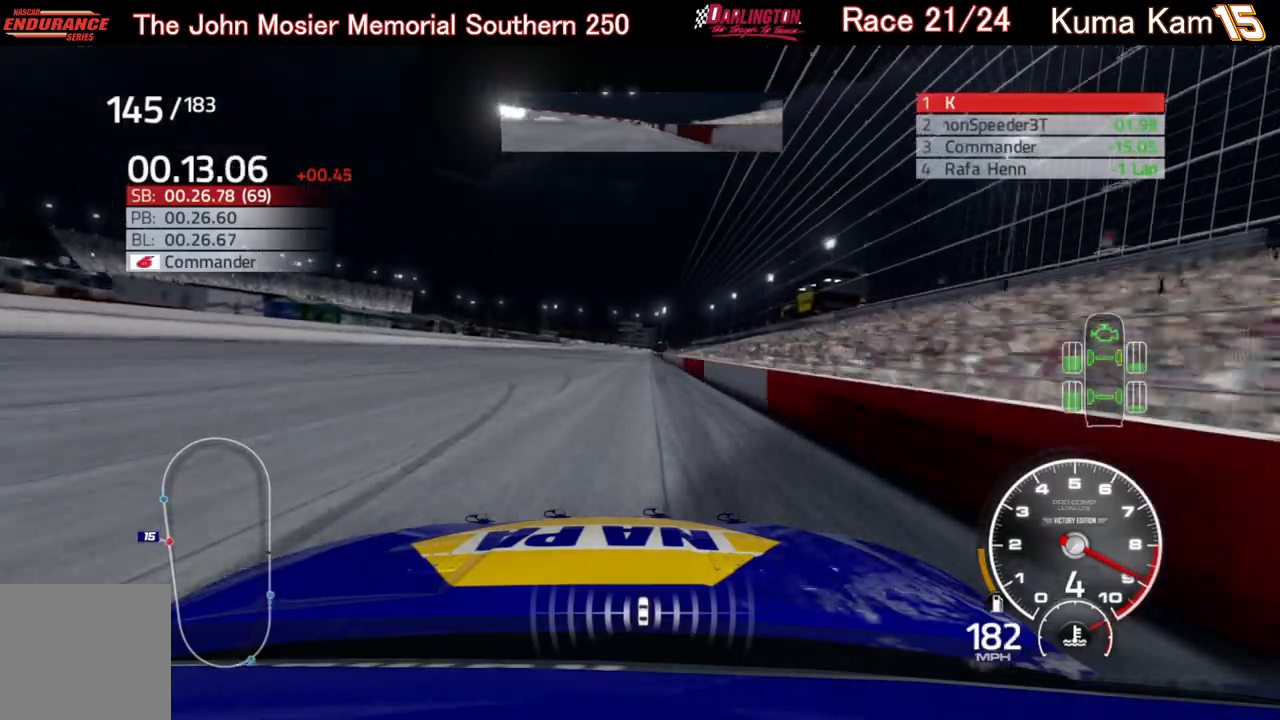
{"buttons": ["R2"], "left_stick": "right", "right_stick": "center", "events": [[167, "left_stick", "right"], [267, "left_stick", "center"], [450, "left_stick", "right"]]}
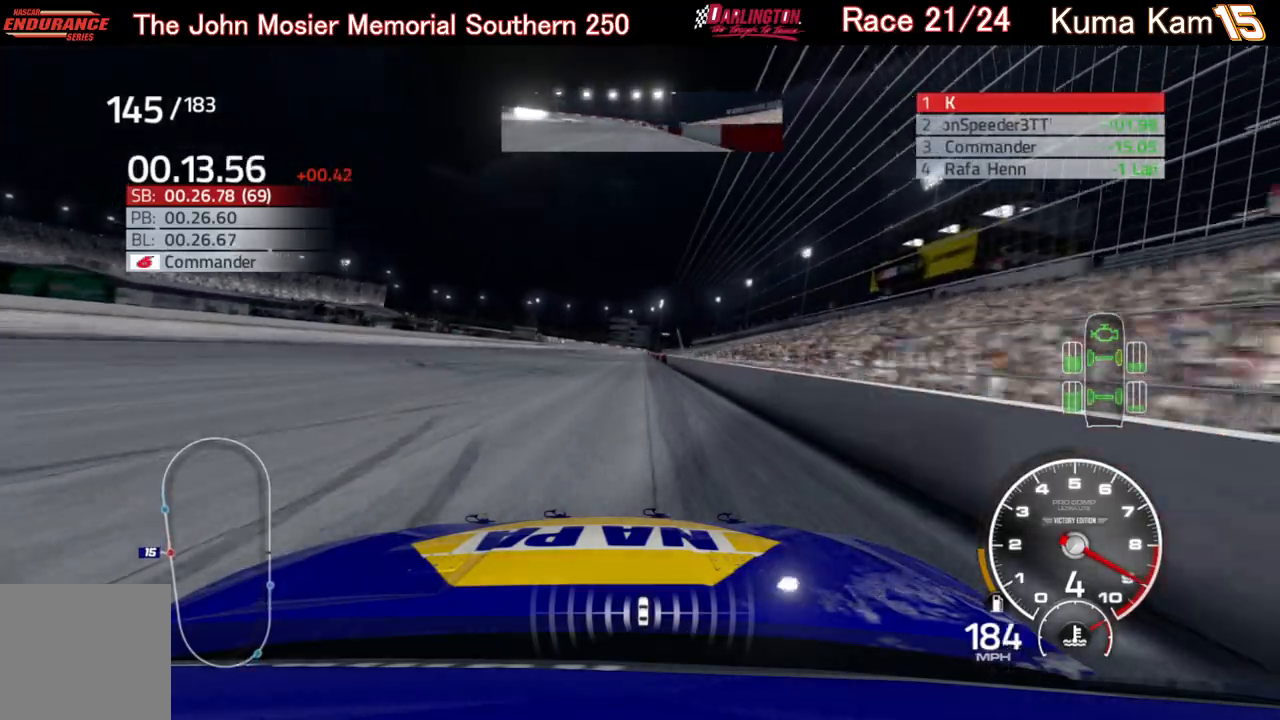
{"buttons": ["R2"], "left_stick": "right", "right_stick": "center", "events": [[67, "left_stick", "center"], [433, "left_stick", "right"]]}
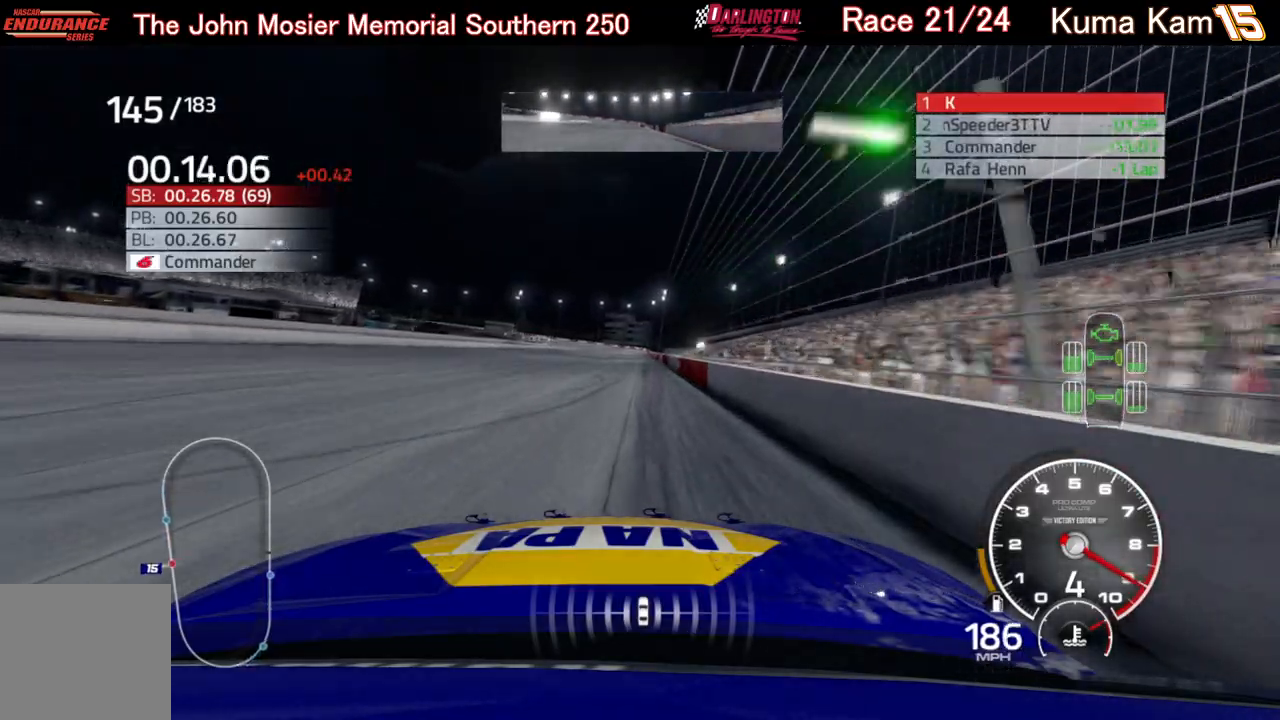
{"buttons": ["R2"], "left_stick": "right", "right_stick": "center", "events": [[33, "left_stick", "center"], [417, "left_stick", "right"]]}
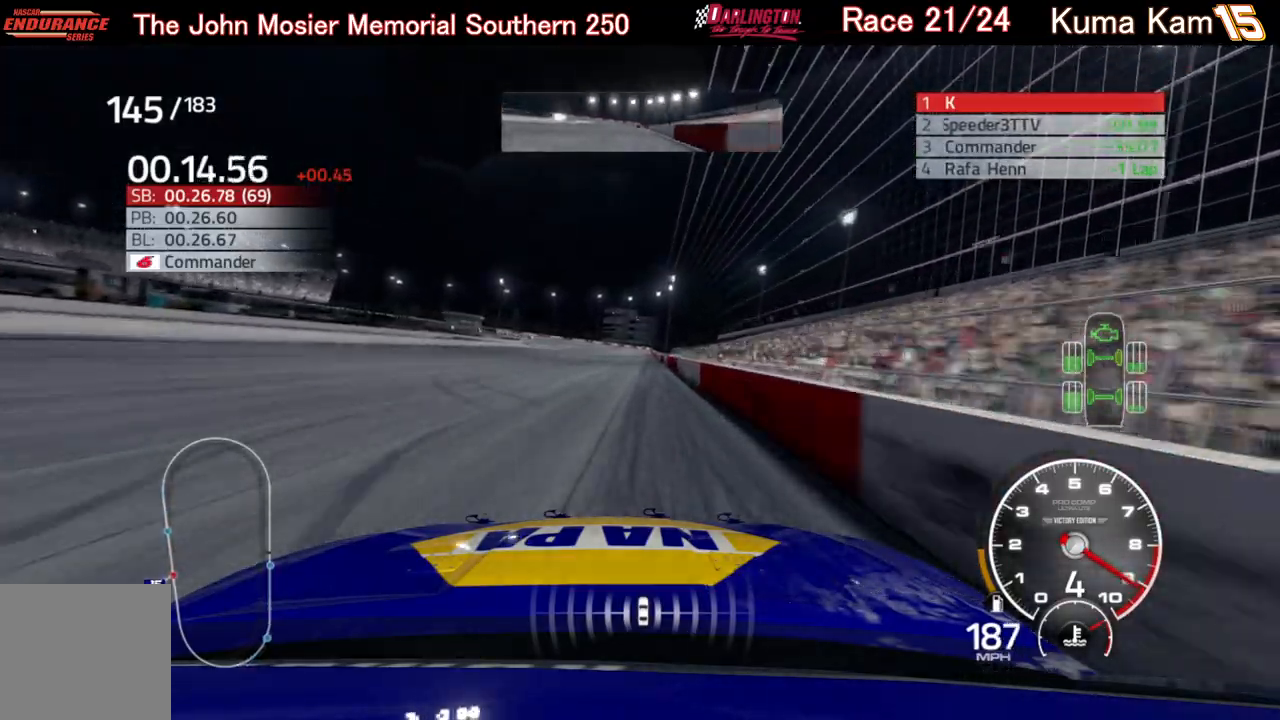
{"buttons": ["R2"], "left_stick": "center", "right_stick": "center", "events": [[33, "left_stick", "center"], [250, "left_stick", "up-right"], [350, "left_stick", "center"]]}
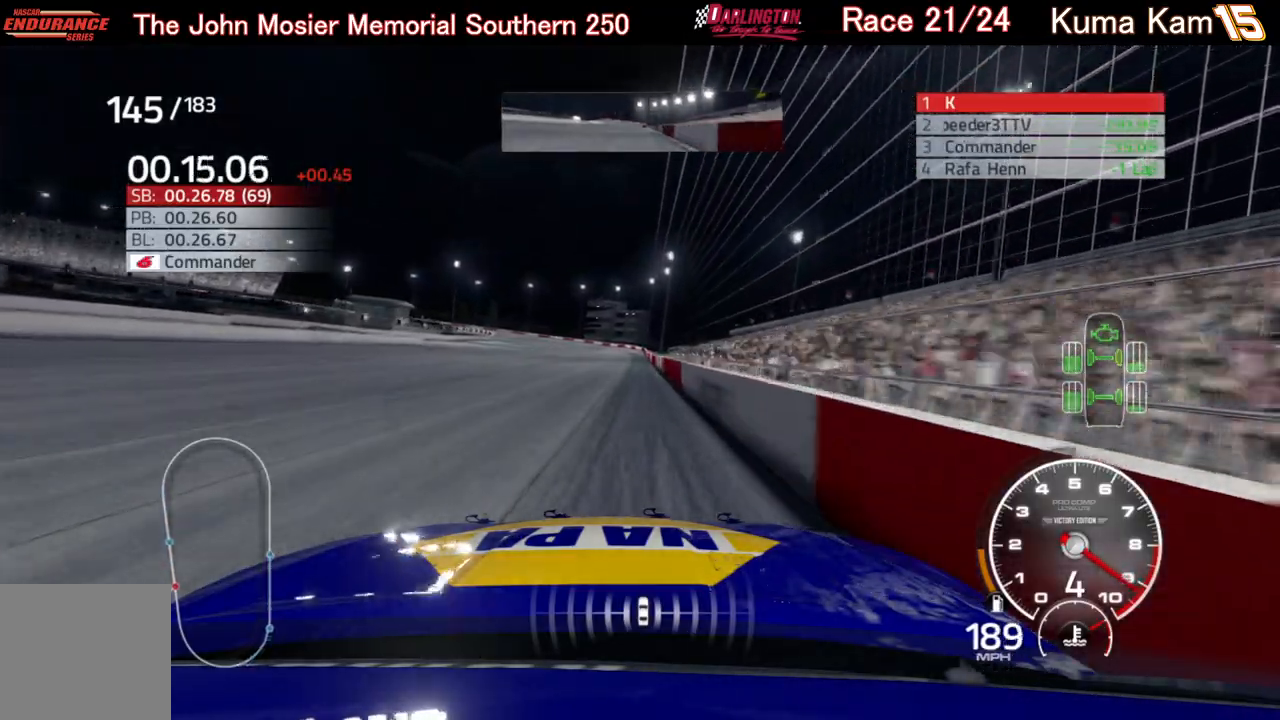
{"buttons": ["R2"], "left_stick": "center", "right_stick": "center", "events": [[50, "left_stick", "down-left"], [150, "left_stick", "center"]]}
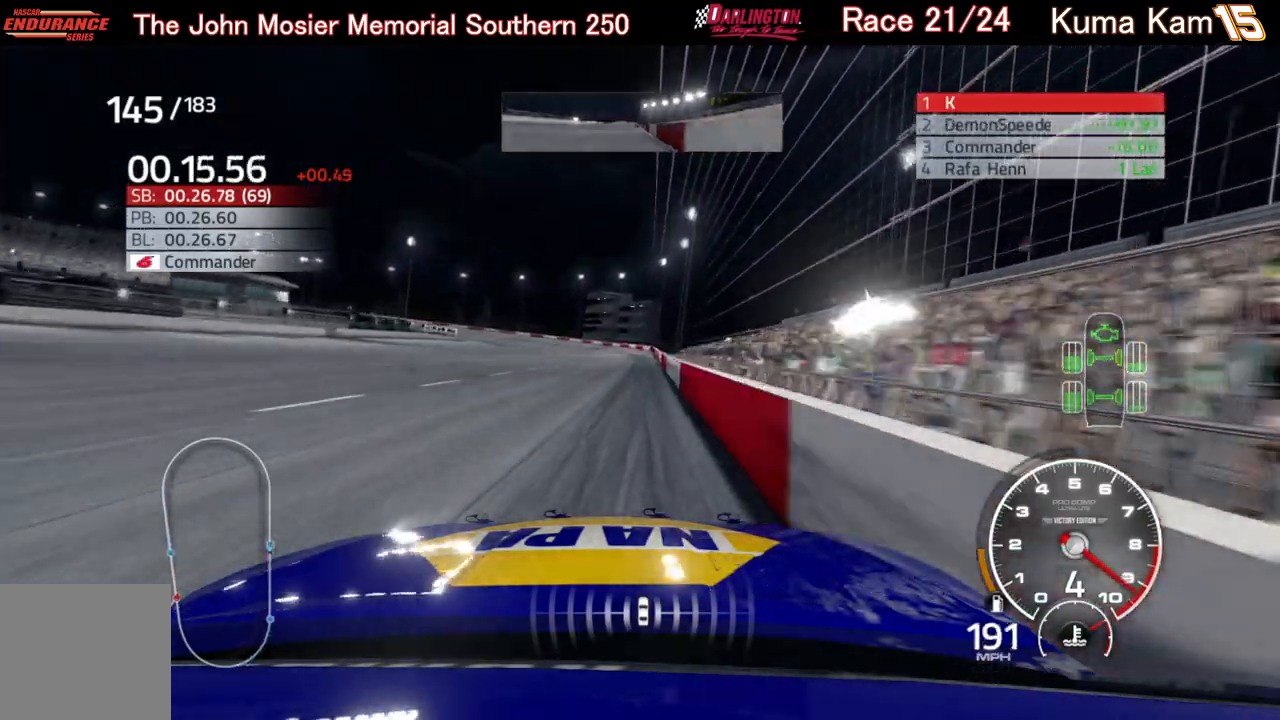
{"buttons": ["R2"], "left_stick": "down-left", "right_stick": "center", "events": [[500, "left_stick", "down-left"]]}
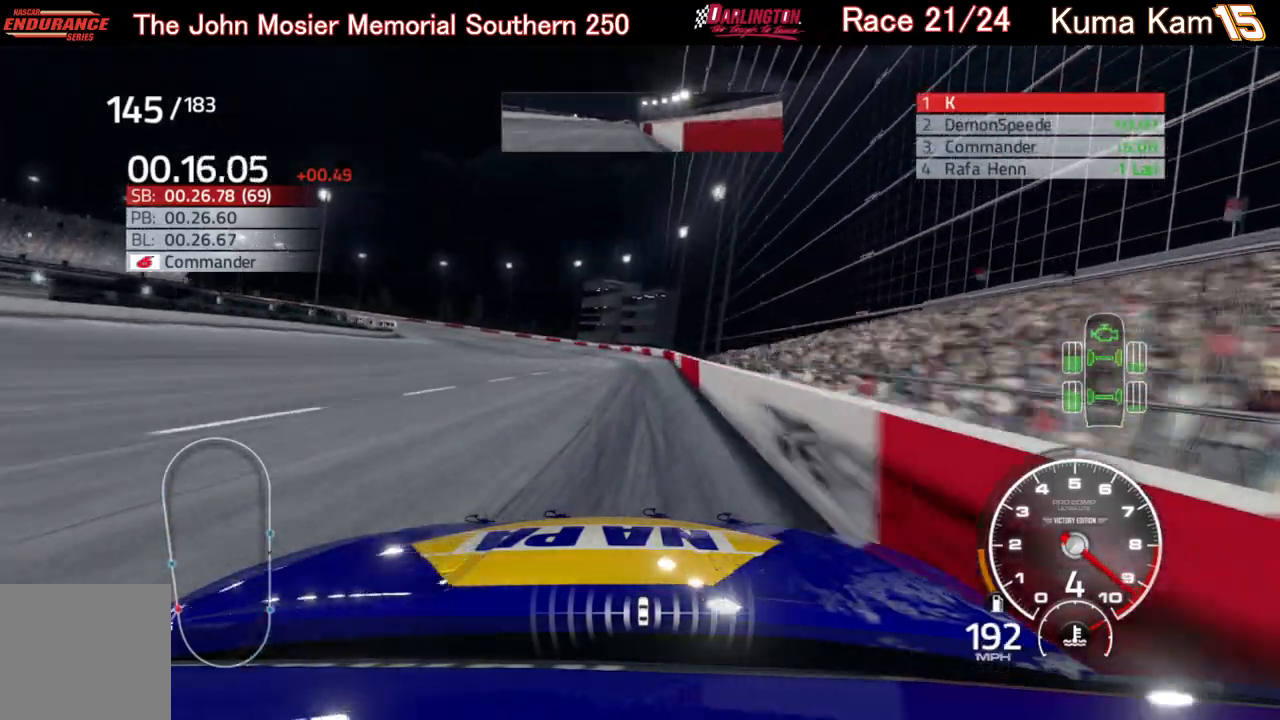
{"buttons": ["L2"], "left_stick": "left", "right_stick": "center", "events": [[33, "left_stick", "left"], [383, "R2", "up"], [433, "L2", "down"]]}
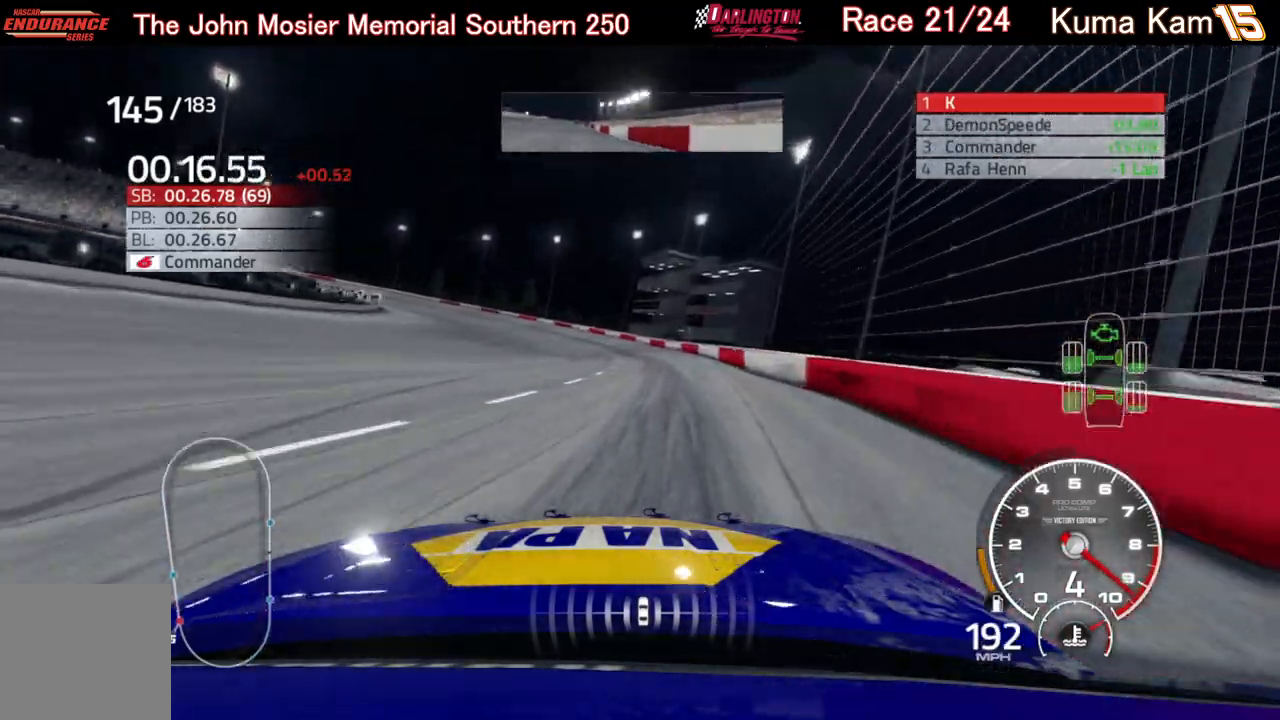
{"buttons": ["L2"], "left_stick": "left", "right_stick": "center", "events": []}